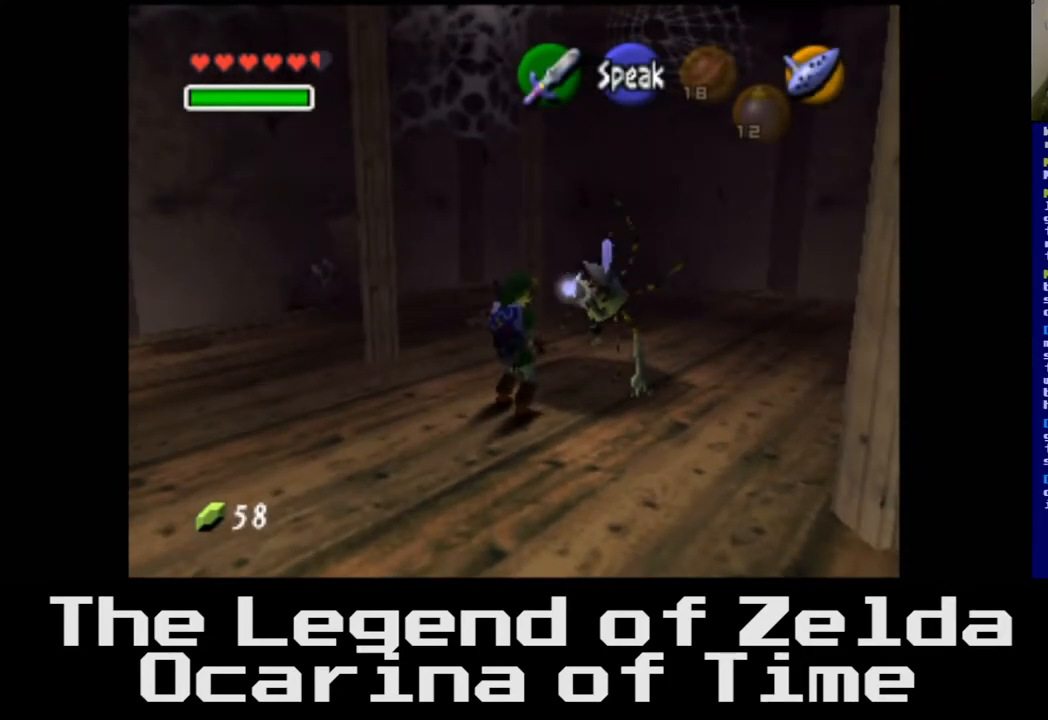
Gameplay with a controller (Xbox layout); each line is a JSON object with the inputs held at the frame after it. "events" lists button and stick changes between this image and that frame as [ms after this image, input, new state], when the widget could be followed in between.
{"buttons": [], "left_stick": "center", "right_stick": "center", "events": []}
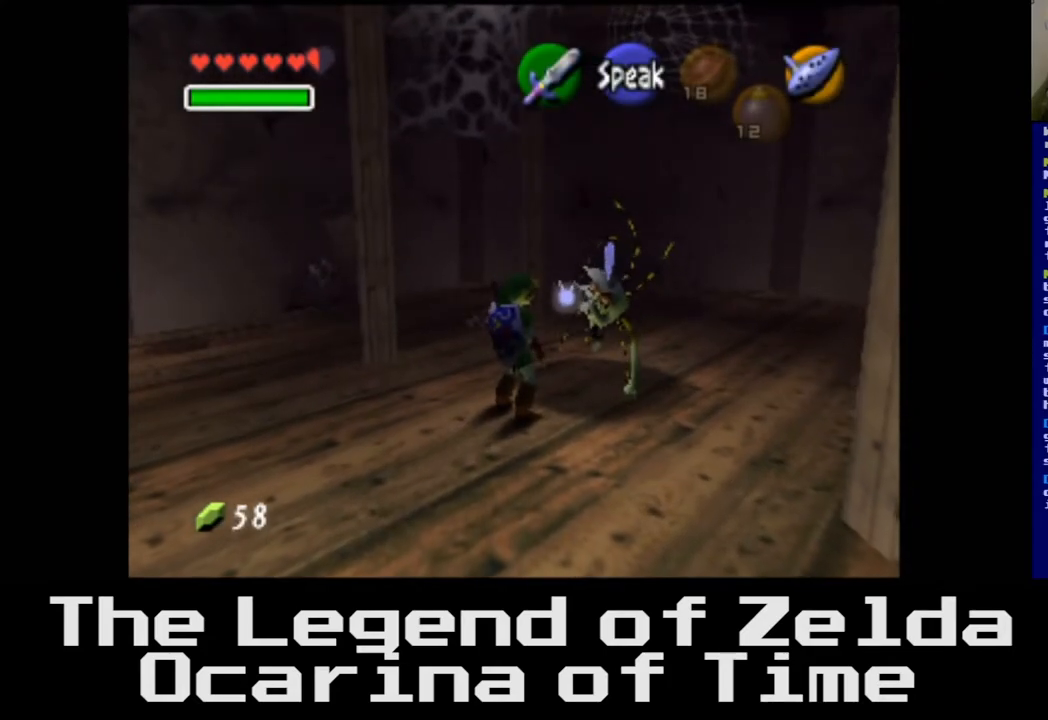
{"buttons": [], "left_stick": "center", "right_stick": "center", "events": [[100, "right_stick", "up"], [200, "right_stick", "center"]]}
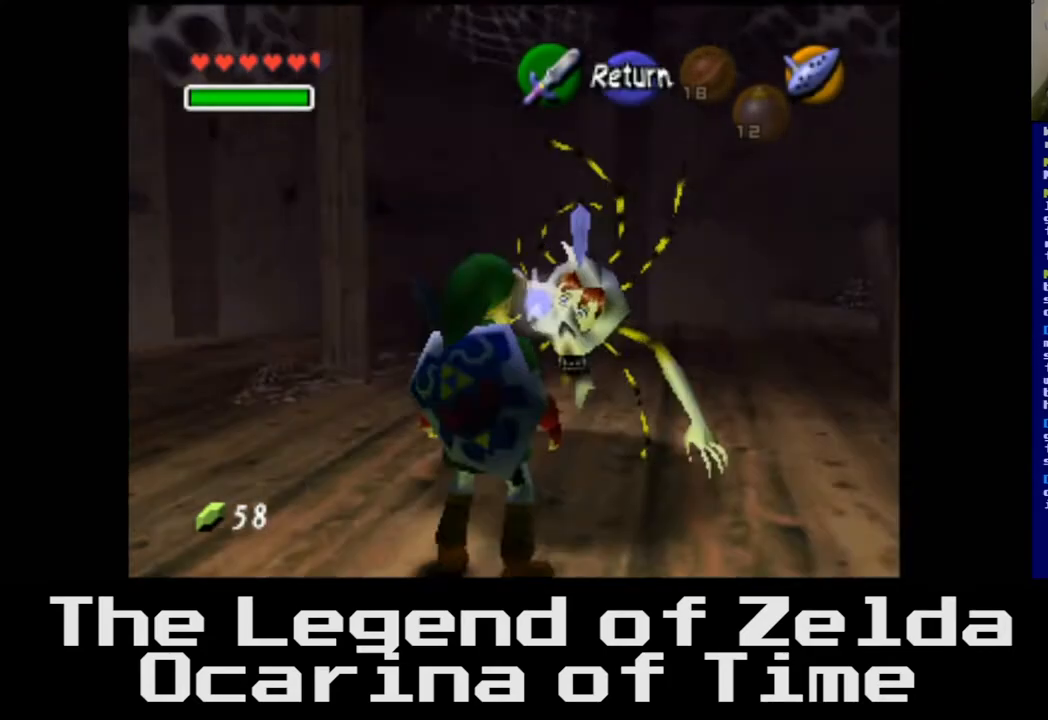
{"buttons": [], "left_stick": "center", "right_stick": "center", "events": []}
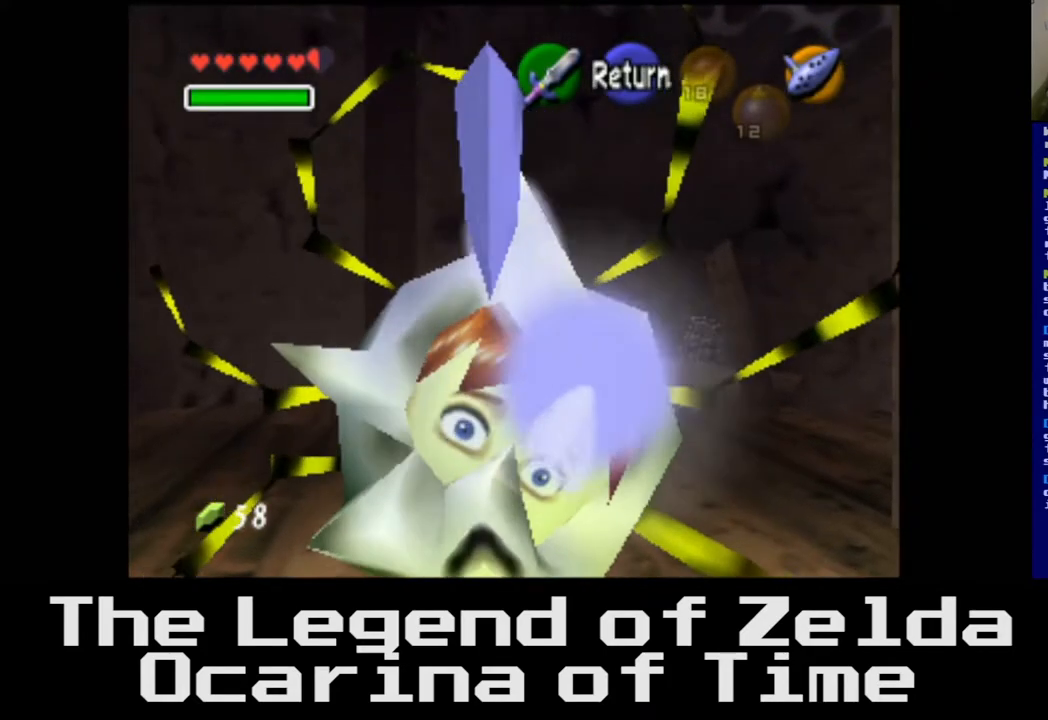
{"buttons": [], "left_stick": "down", "right_stick": "center", "events": [[333, "left_stick", "down"]]}
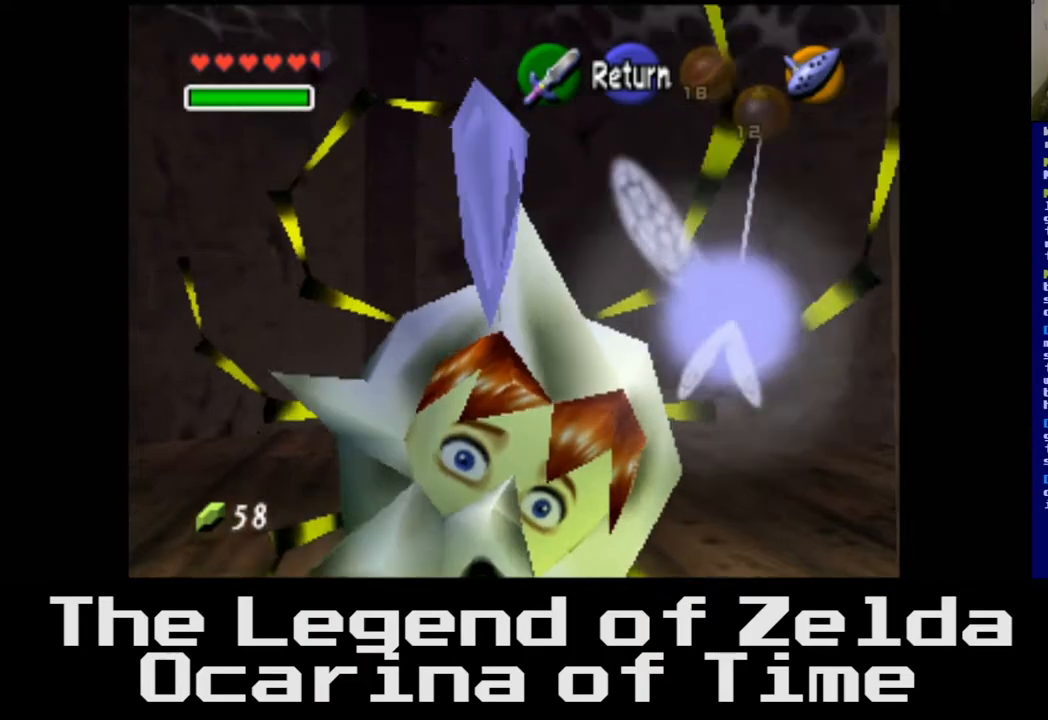
{"buttons": [], "left_stick": "up", "right_stick": "center", "events": [[217, "left_stick", "center"], [433, "left_stick", "up"]]}
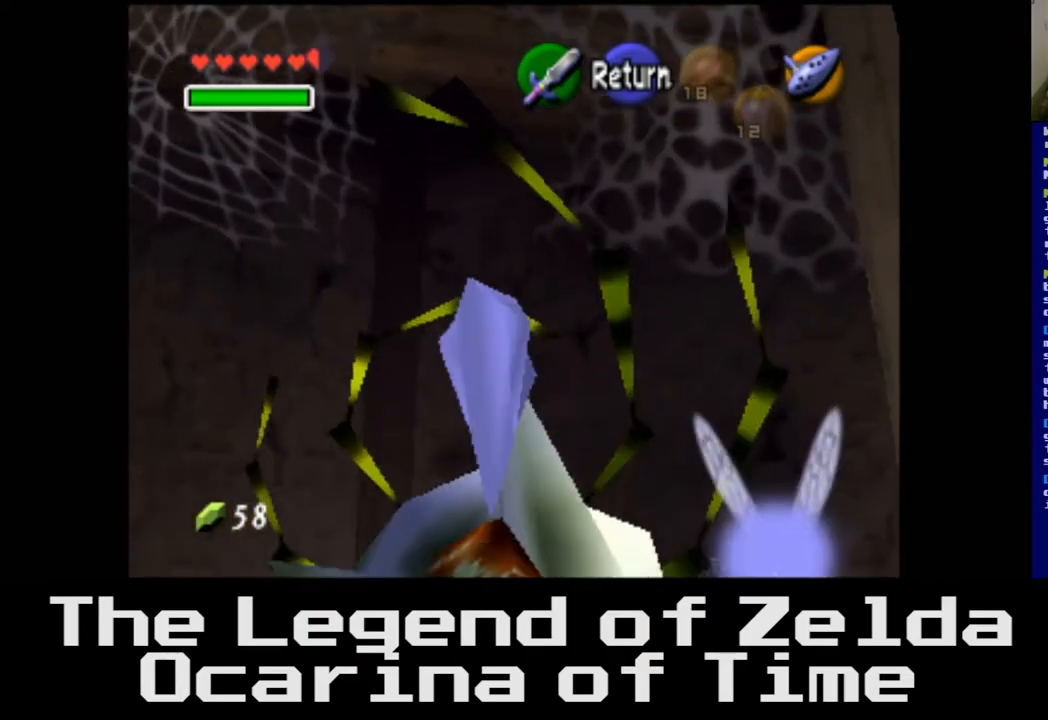
{"buttons": [], "left_stick": "up", "right_stick": "center", "events": []}
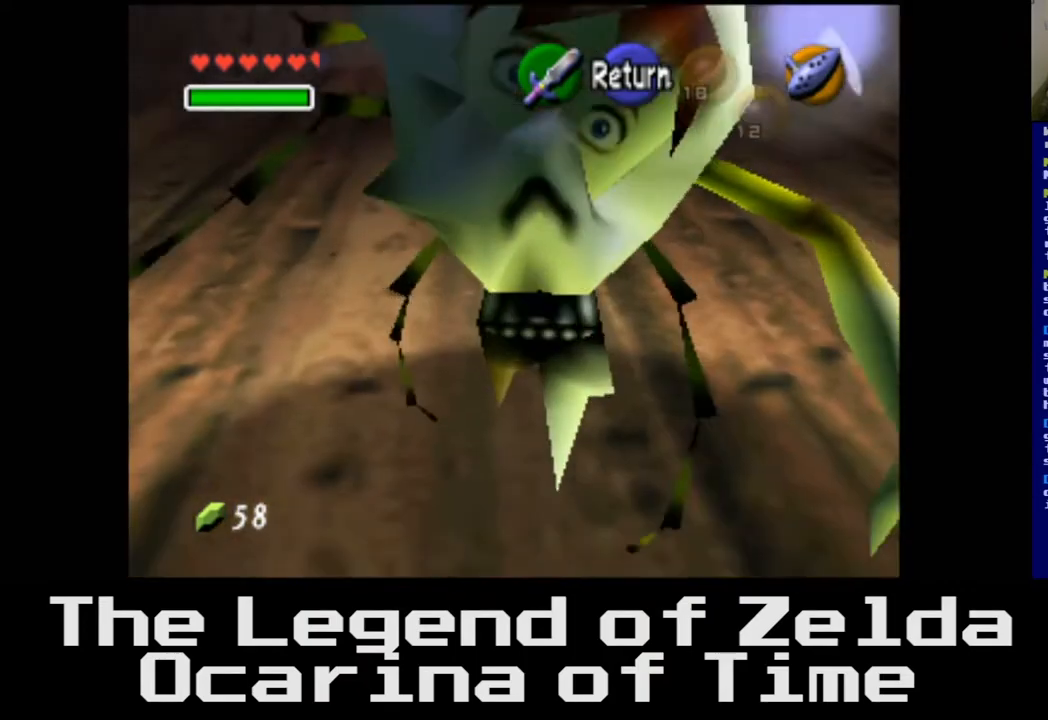
{"buttons": [], "left_stick": "up", "right_stick": "center", "events": []}
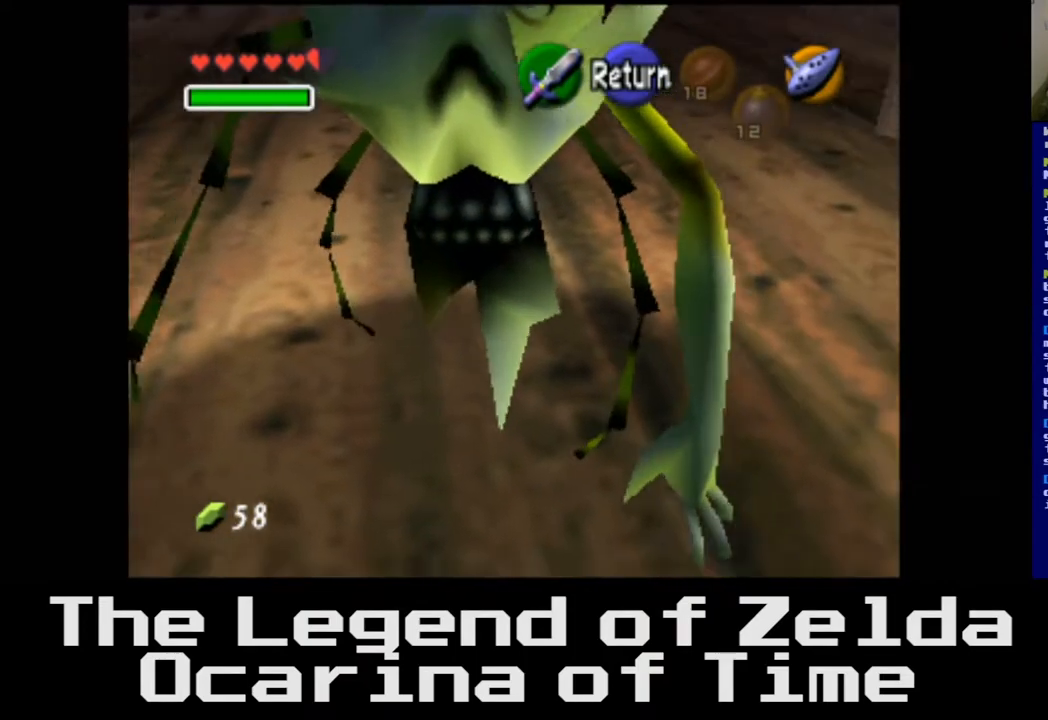
{"buttons": [], "left_stick": "center", "right_stick": "center", "events": [[183, "left_stick", "center"]]}
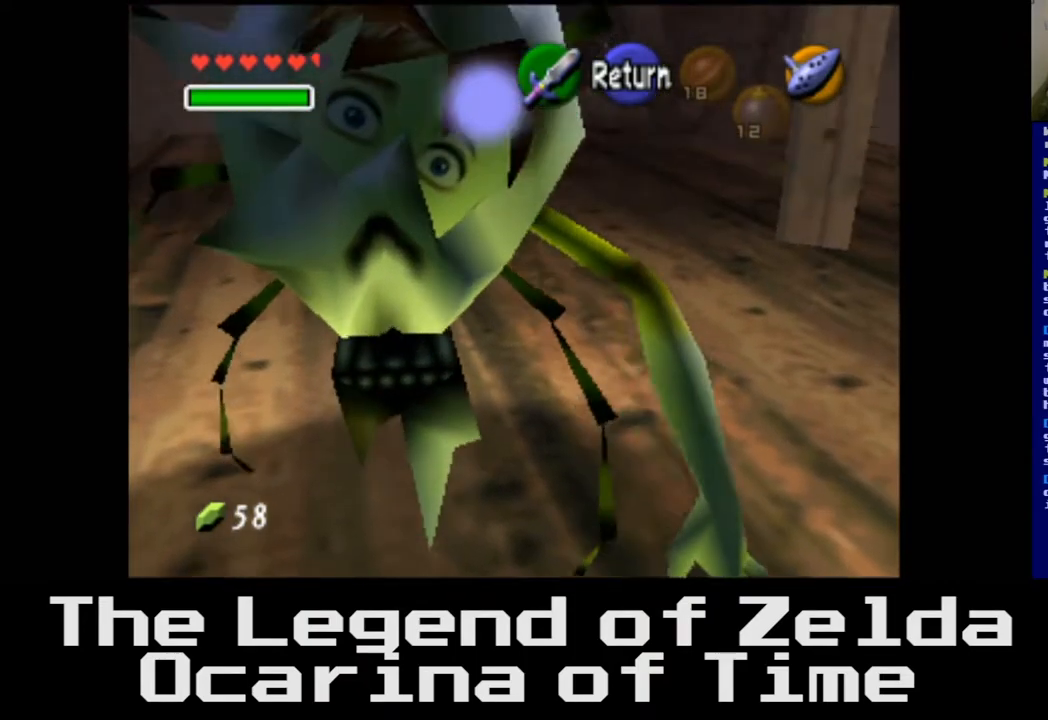
{"buttons": [], "left_stick": "center", "right_stick": "center", "events": []}
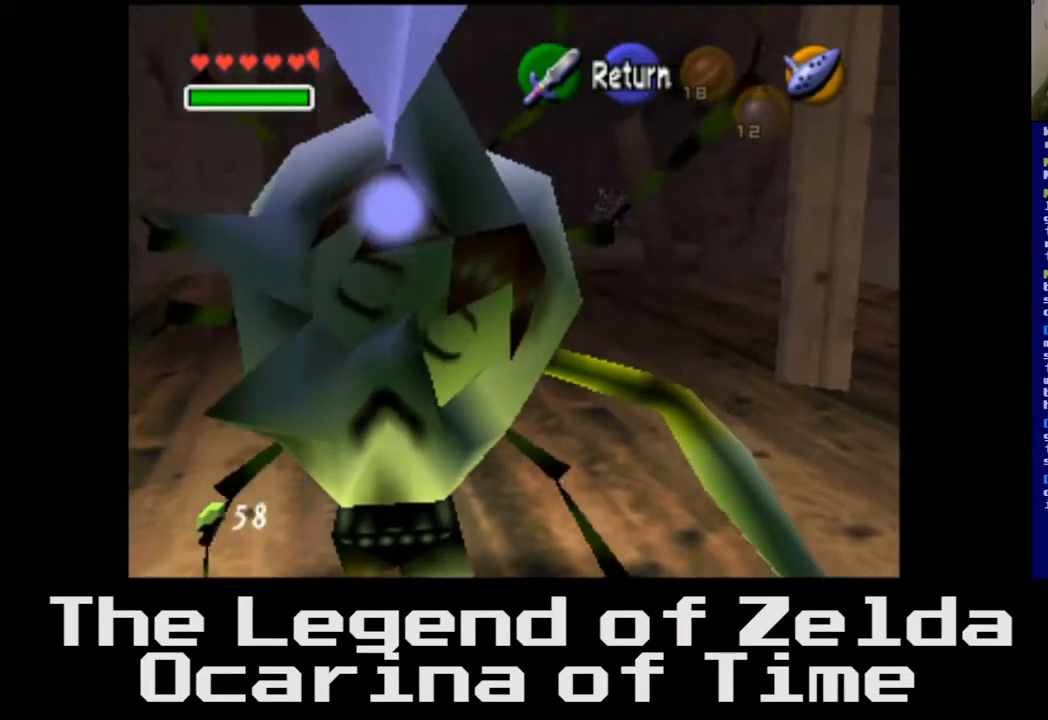
{"buttons": [], "left_stick": "up-left", "right_stick": "center", "events": [[117, "left_stick", "up-left"]]}
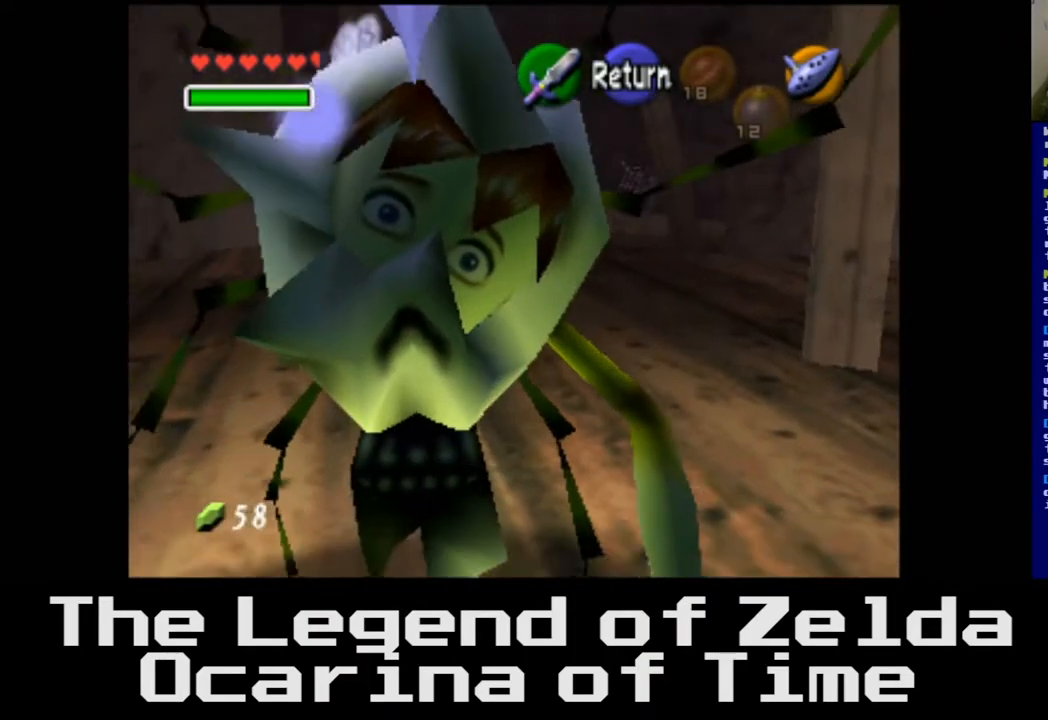
{"buttons": [], "left_stick": "up-left", "right_stick": "center", "events": []}
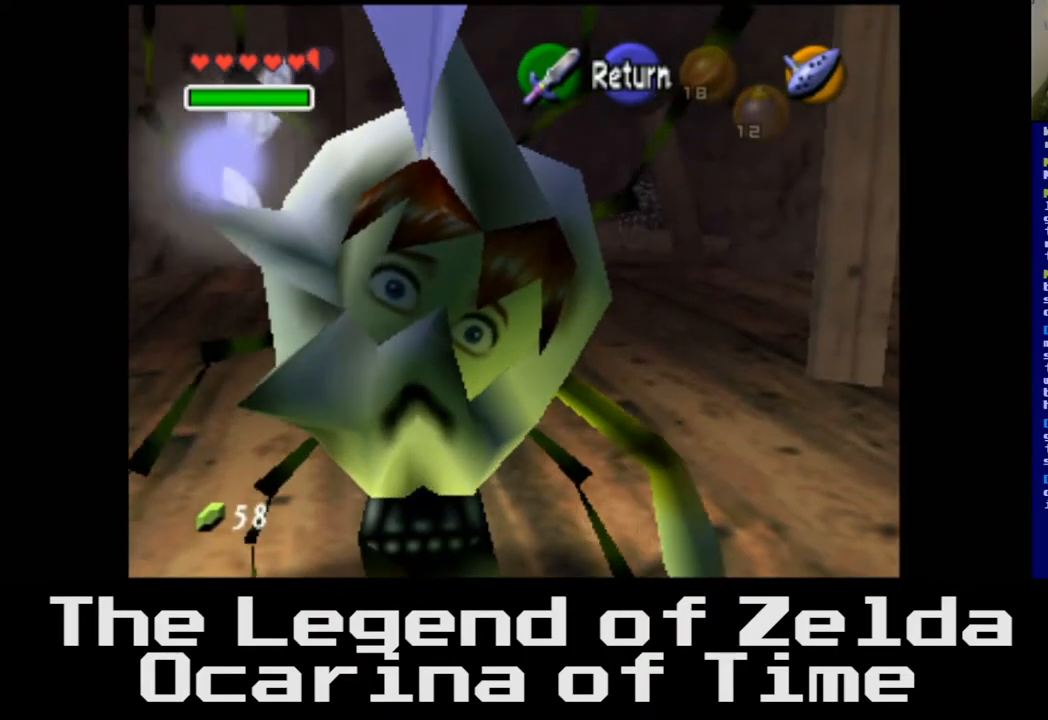
{"buttons": [], "left_stick": "left", "right_stick": "center", "events": [[283, "left_stick", "left"]]}
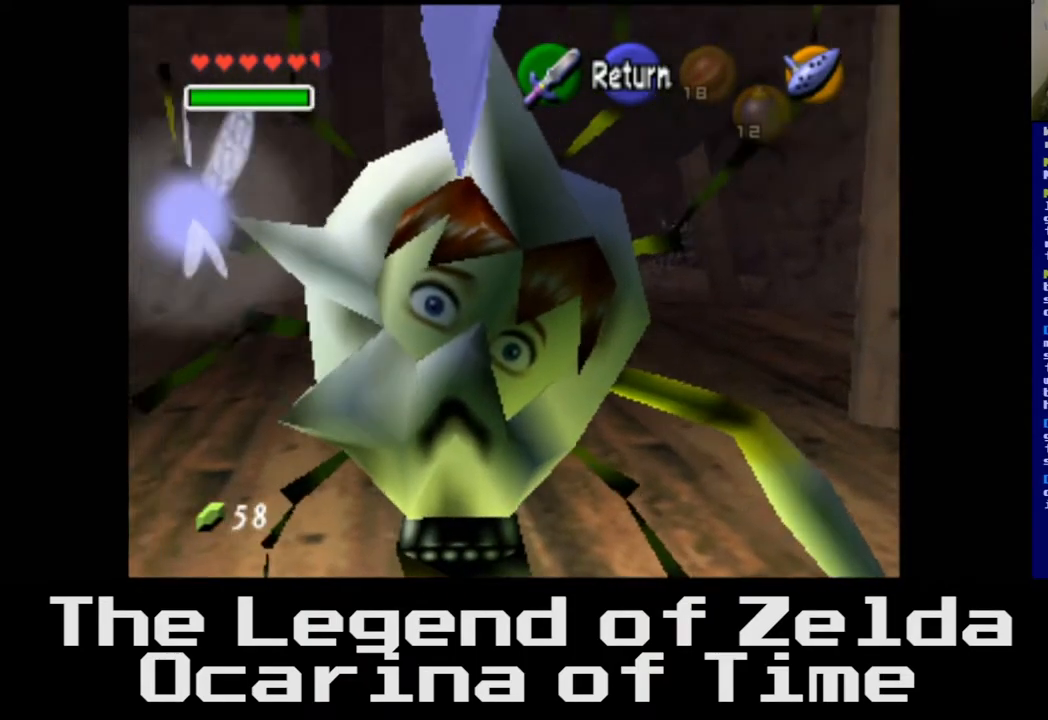
{"buttons": [], "left_stick": "center", "right_stick": "center", "events": [[183, "left_stick", "center"]]}
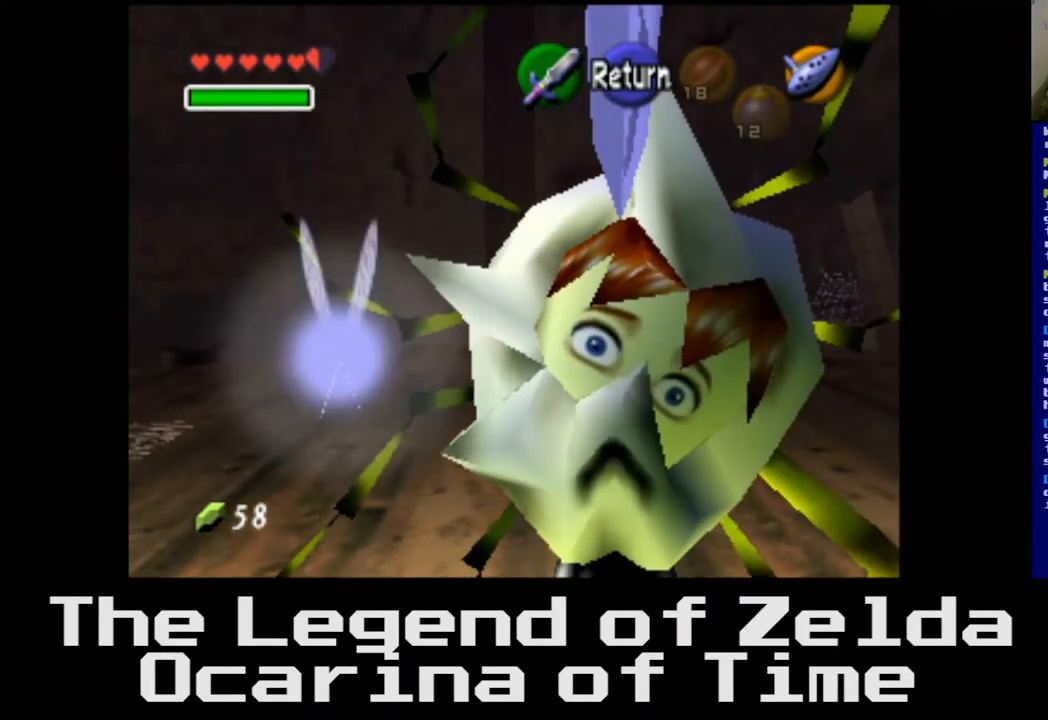
{"buttons": [], "left_stick": "right", "right_stick": "center", "events": [[483, "left_stick", "right"]]}
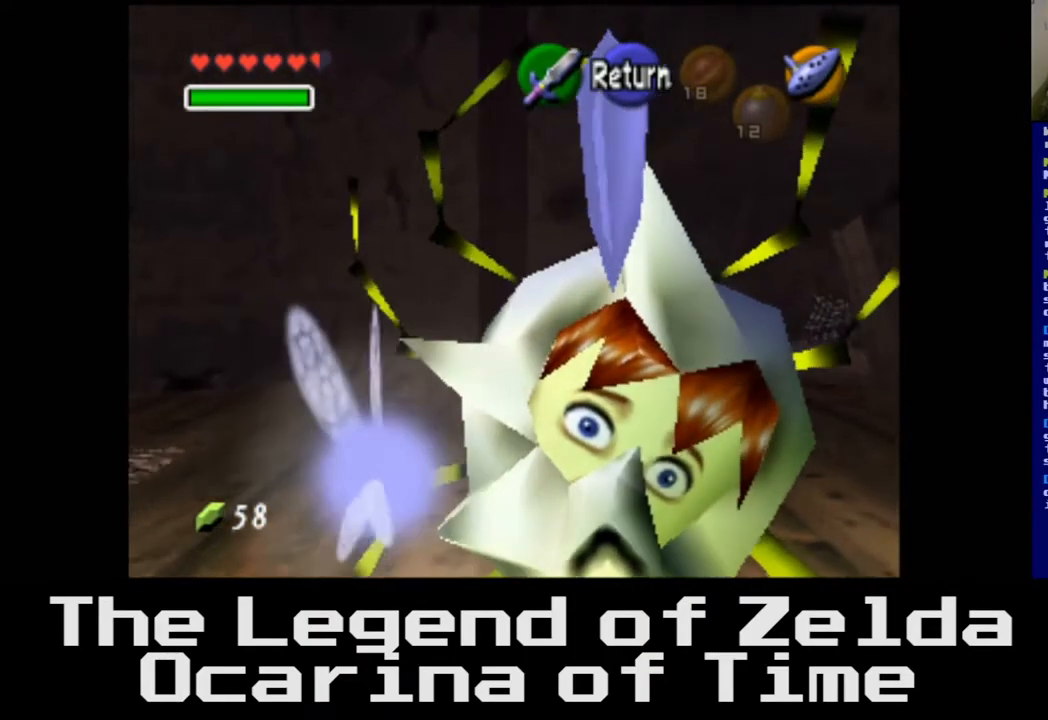
{"buttons": [], "left_stick": "center", "right_stick": "center", "events": [[183, "left_stick", "center"]]}
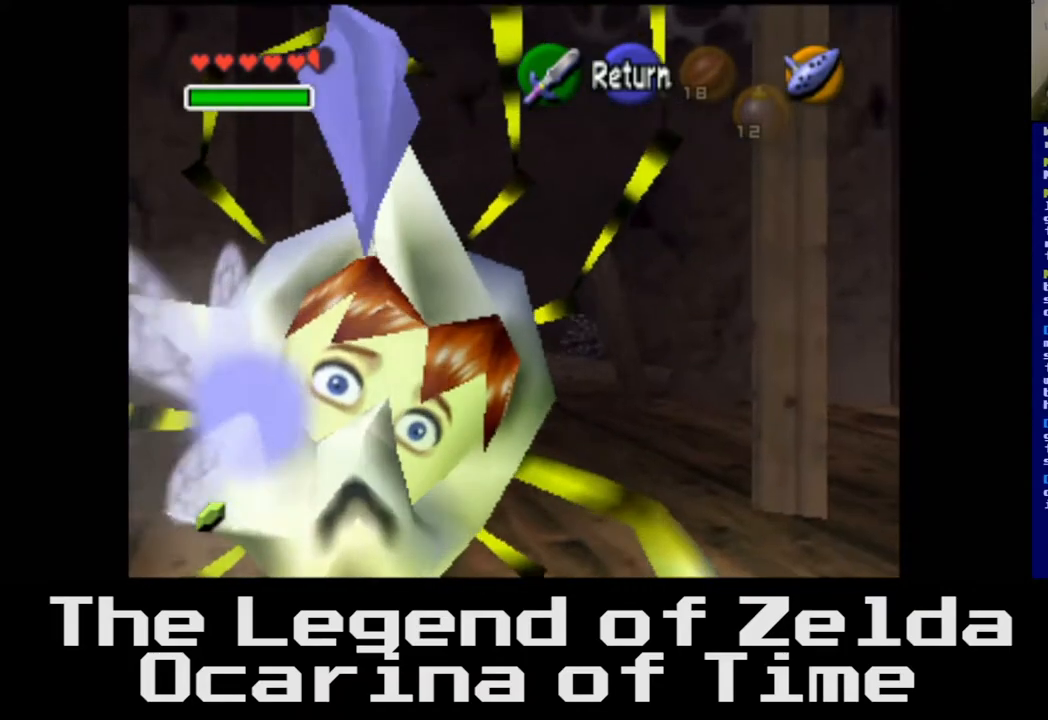
{"buttons": [], "left_stick": "down", "right_stick": "center", "events": [[183, "left_stick", "up"], [333, "left_stick", "center"], [500, "left_stick", "down"]]}
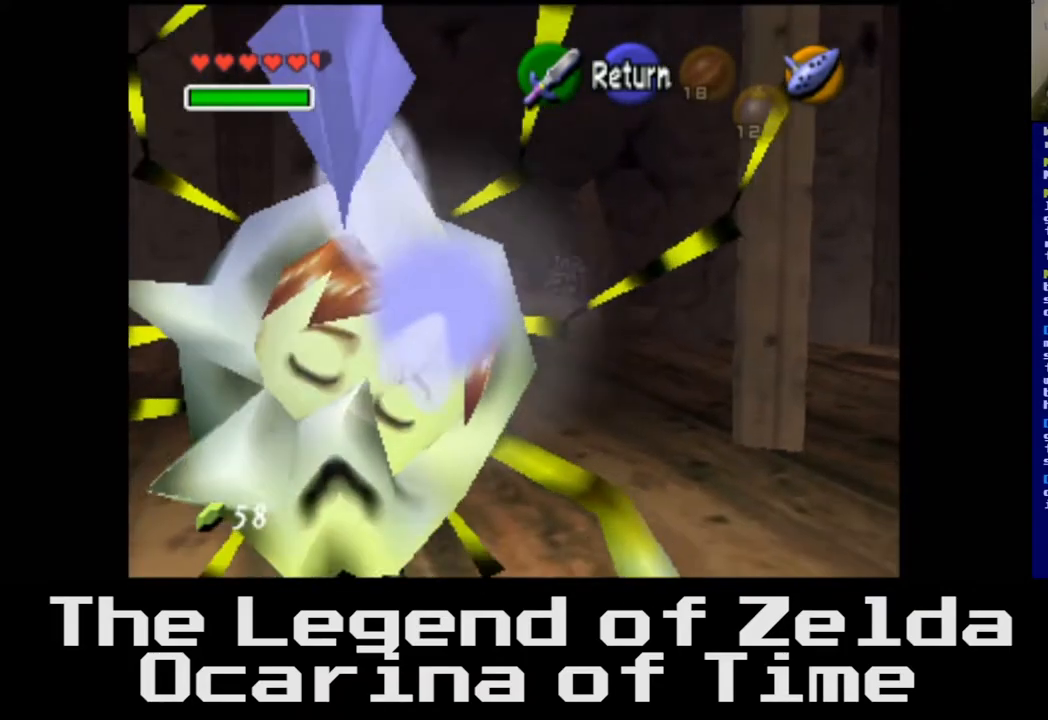
{"buttons": [], "left_stick": "center", "right_stick": "center", "events": [[367, "left_stick", "center"]]}
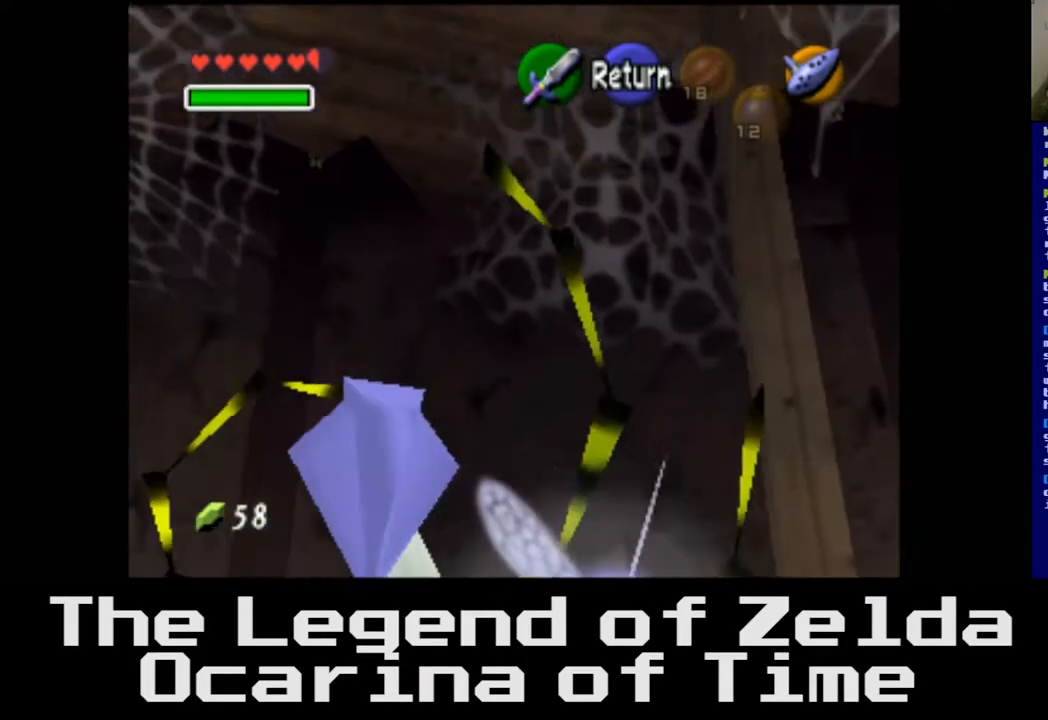
{"buttons": [], "left_stick": "up", "right_stick": "center", "events": [[217, "left_stick", "up"]]}
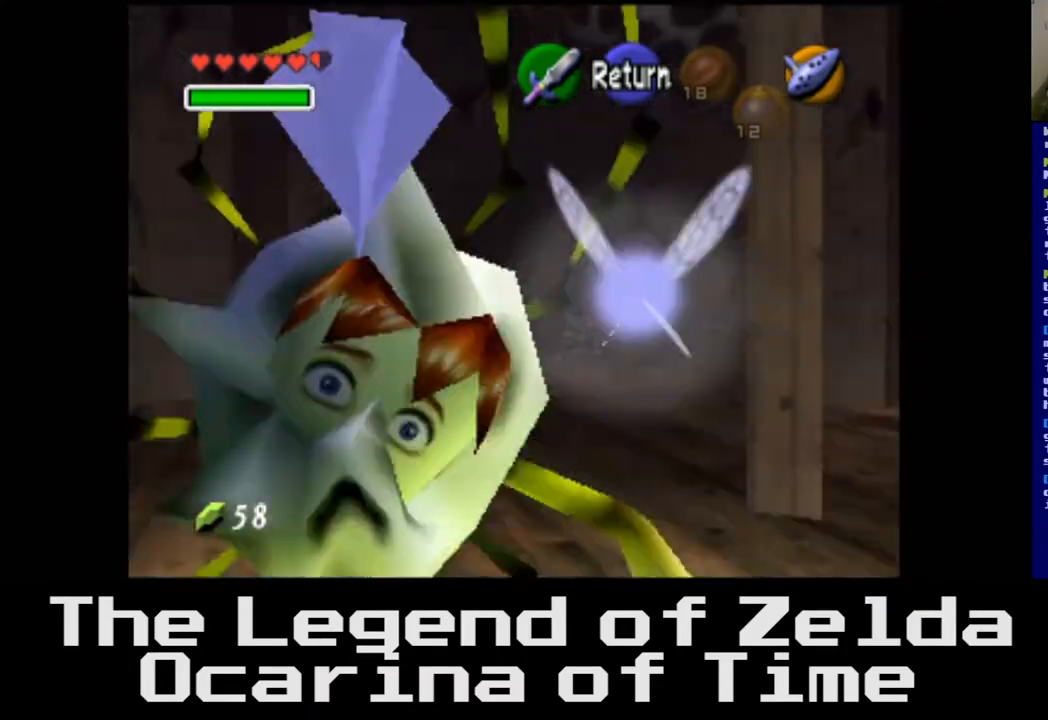
{"buttons": [], "left_stick": "up", "right_stick": "center", "events": [[167, "left_stick", "center"], [467, "left_stick", "up"]]}
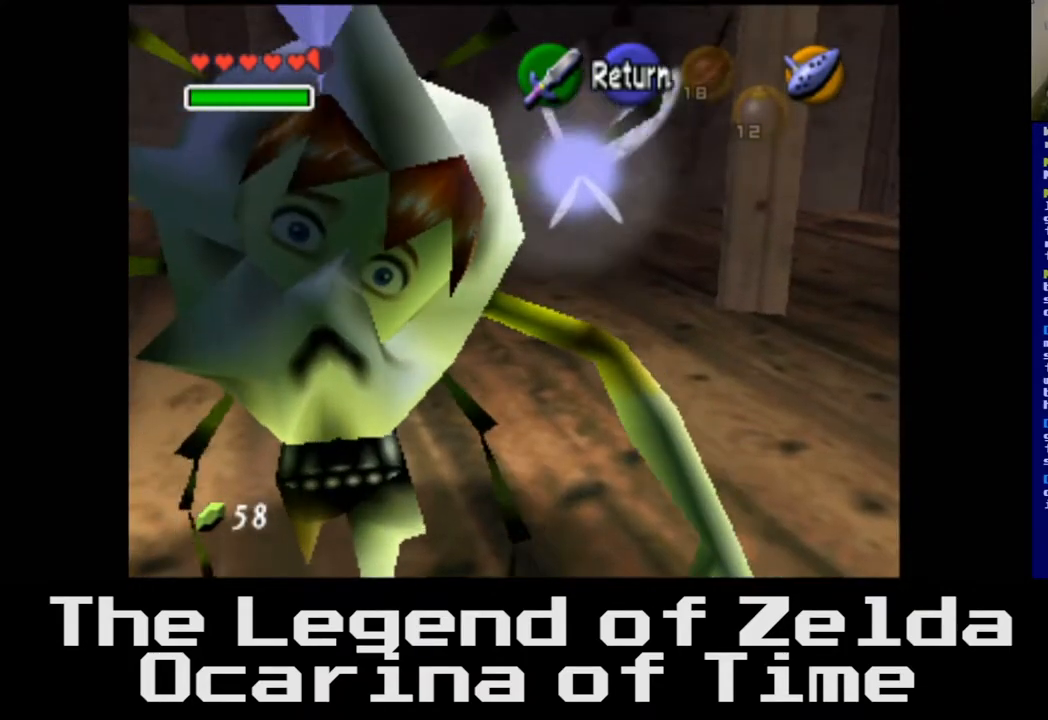
{"buttons": [], "left_stick": "up-left", "right_stick": "center", "events": [[500, "left_stick", "up-left"]]}
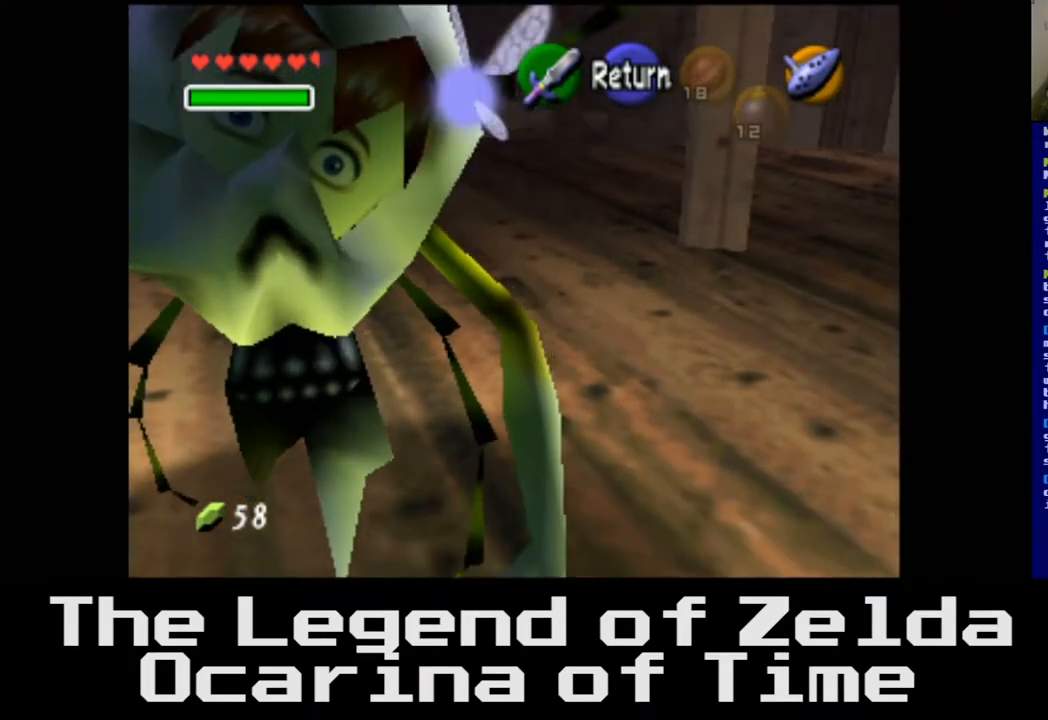
{"buttons": [], "left_stick": "up-left", "right_stick": "center", "events": []}
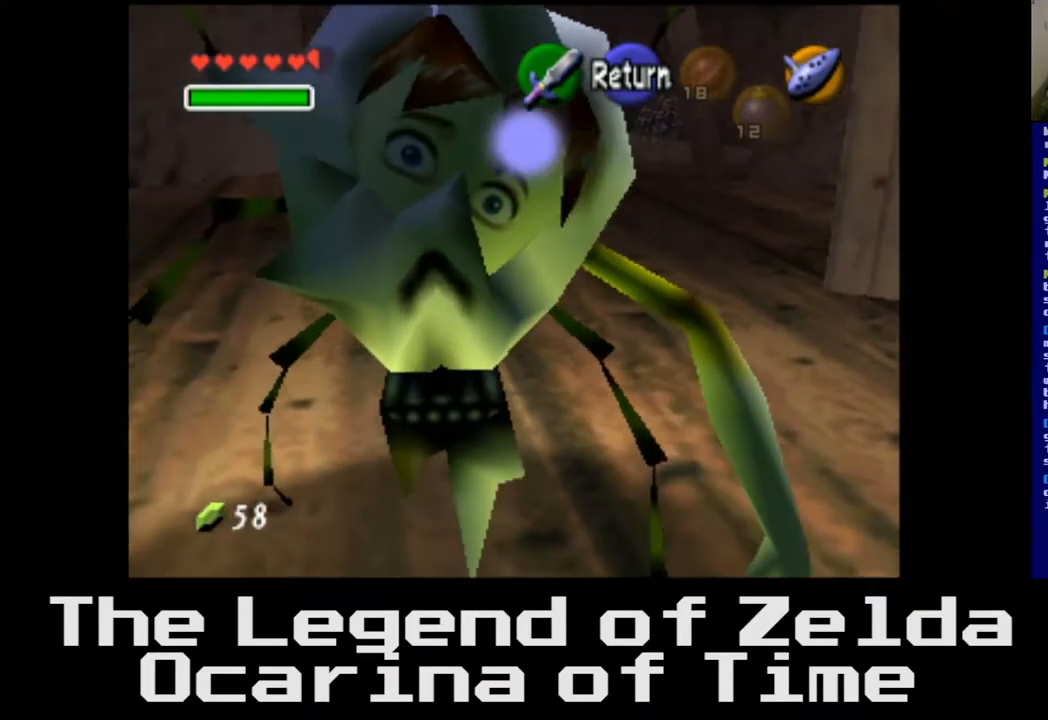
{"buttons": [], "left_stick": "up-left", "right_stick": "center", "events": []}
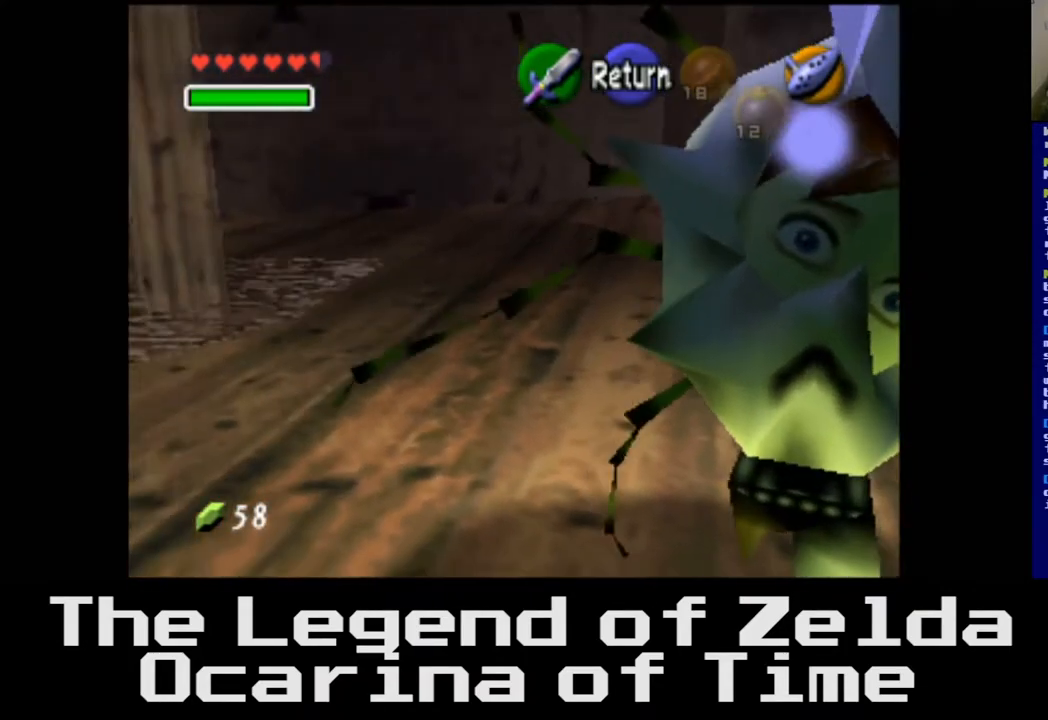
{"buttons": [], "left_stick": "up-right", "right_stick": "center", "events": [[117, "left_stick", "center"], [400, "left_stick", "up-right"]]}
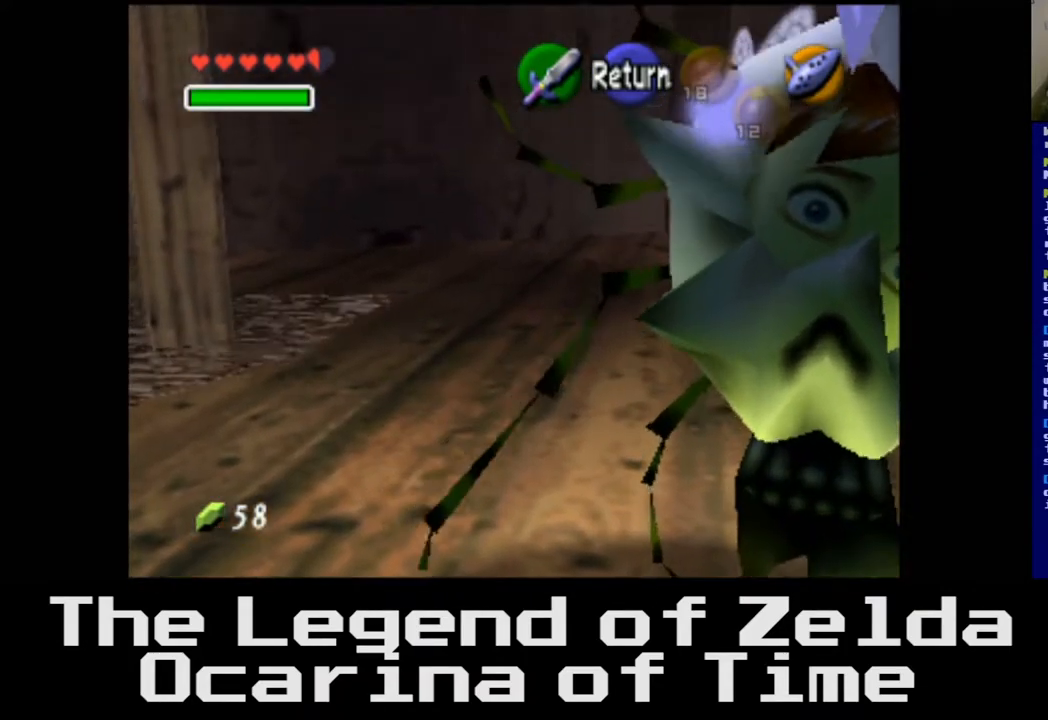
{"buttons": [], "left_stick": "up-right", "right_stick": "center", "events": []}
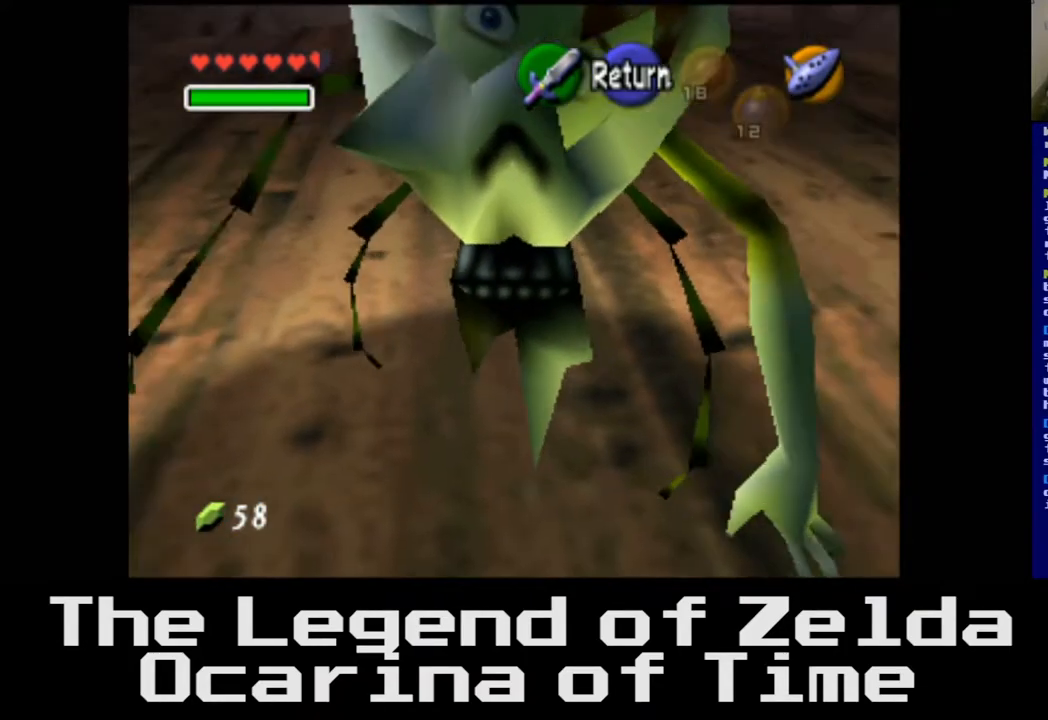
{"buttons": [], "left_stick": "left", "right_stick": "center", "events": [[300, "left_stick", "center"], [483, "left_stick", "left"]]}
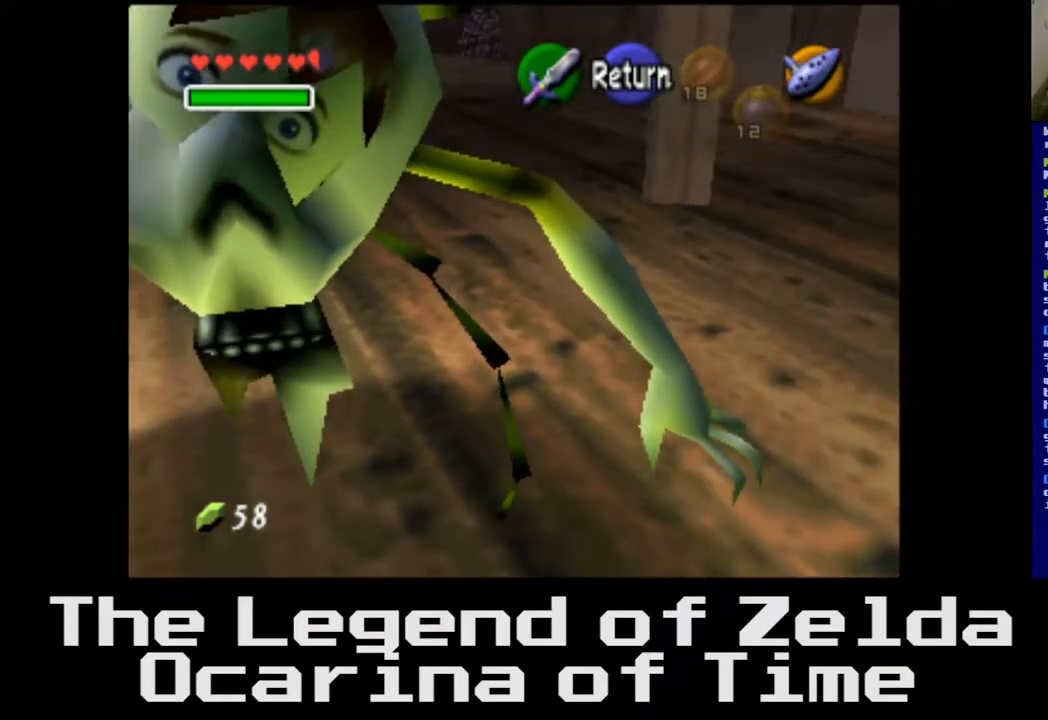
{"buttons": [], "left_stick": "center", "right_stick": "center", "events": [[117, "left_stick", "down-left"], [333, "left_stick", "center"]]}
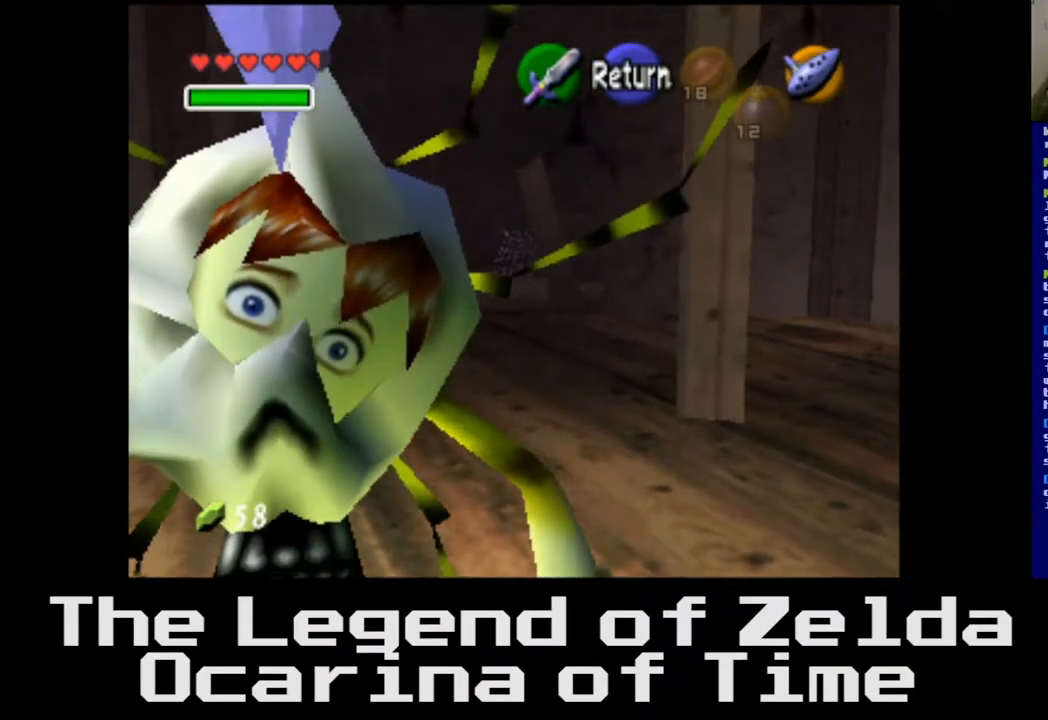
{"buttons": [], "left_stick": "center", "right_stick": "center", "events": [[200, "left_stick", "left"], [367, "left_stick", "center"]]}
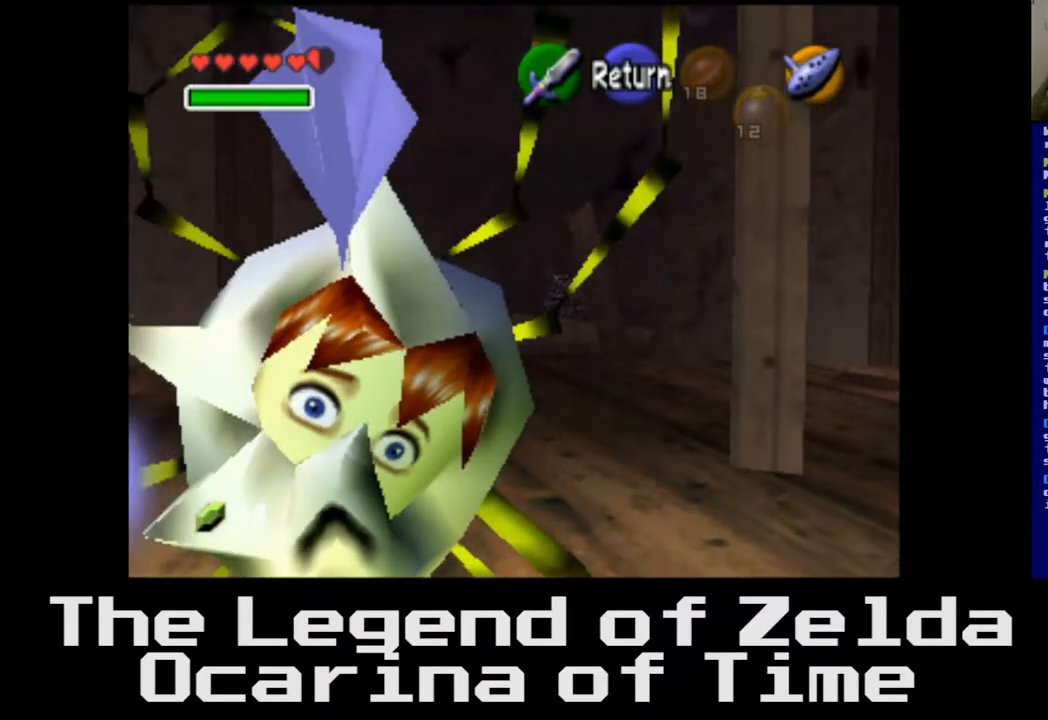
{"buttons": [], "left_stick": "down-left", "right_stick": "center", "events": [[450, "left_stick", "down-left"]]}